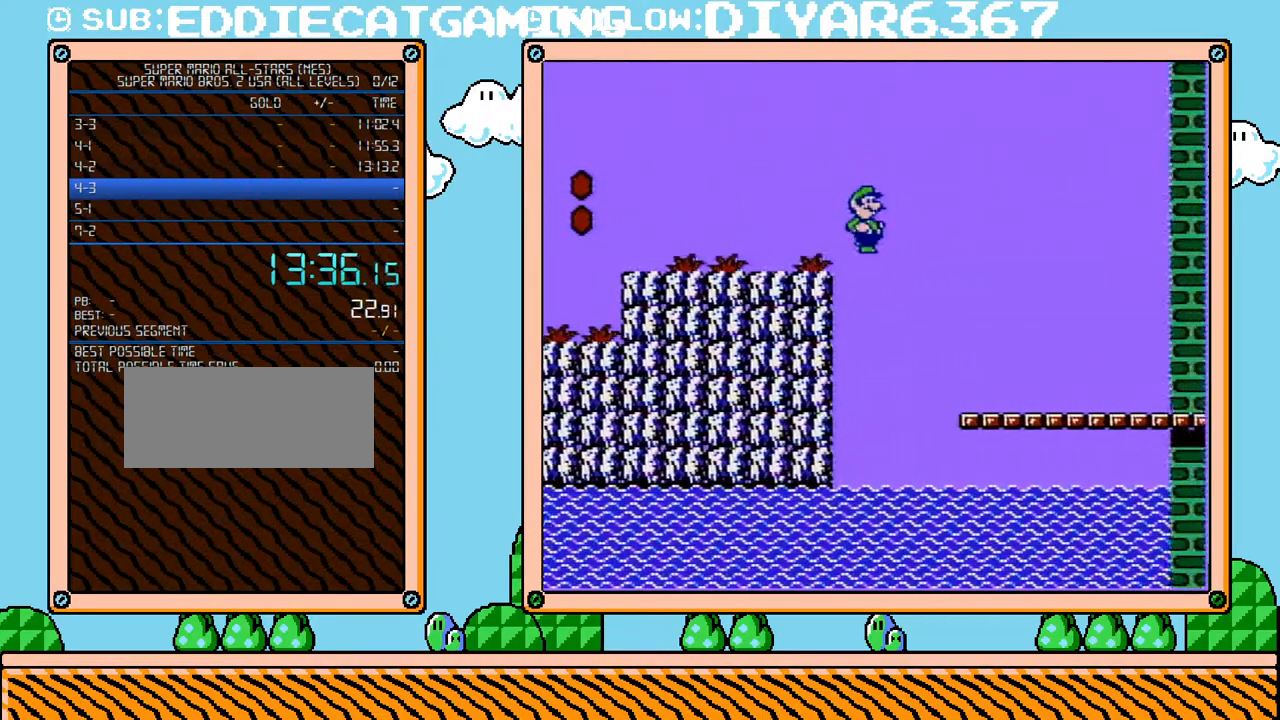
Gameplay with a controller (Nintendo layout); each line is a JSON object with the inputs held at the frame after it. "events" lists button and stick changes between this image and that frame as [ms after this image, input, new state], when the widget could be followed in between. Not read: L3 R3.
{"buttons": ["B", "DPAD_RIGHT"], "events": []}
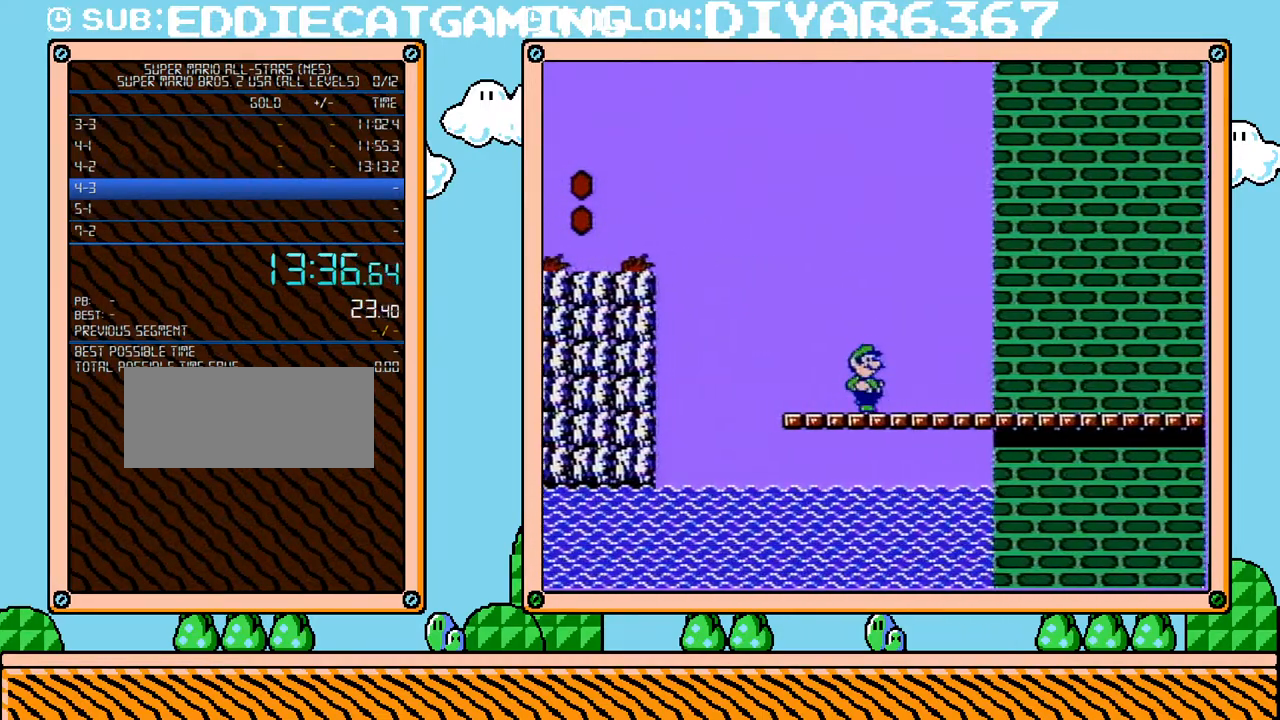
{"buttons": ["B", "DPAD_RIGHT"], "events": []}
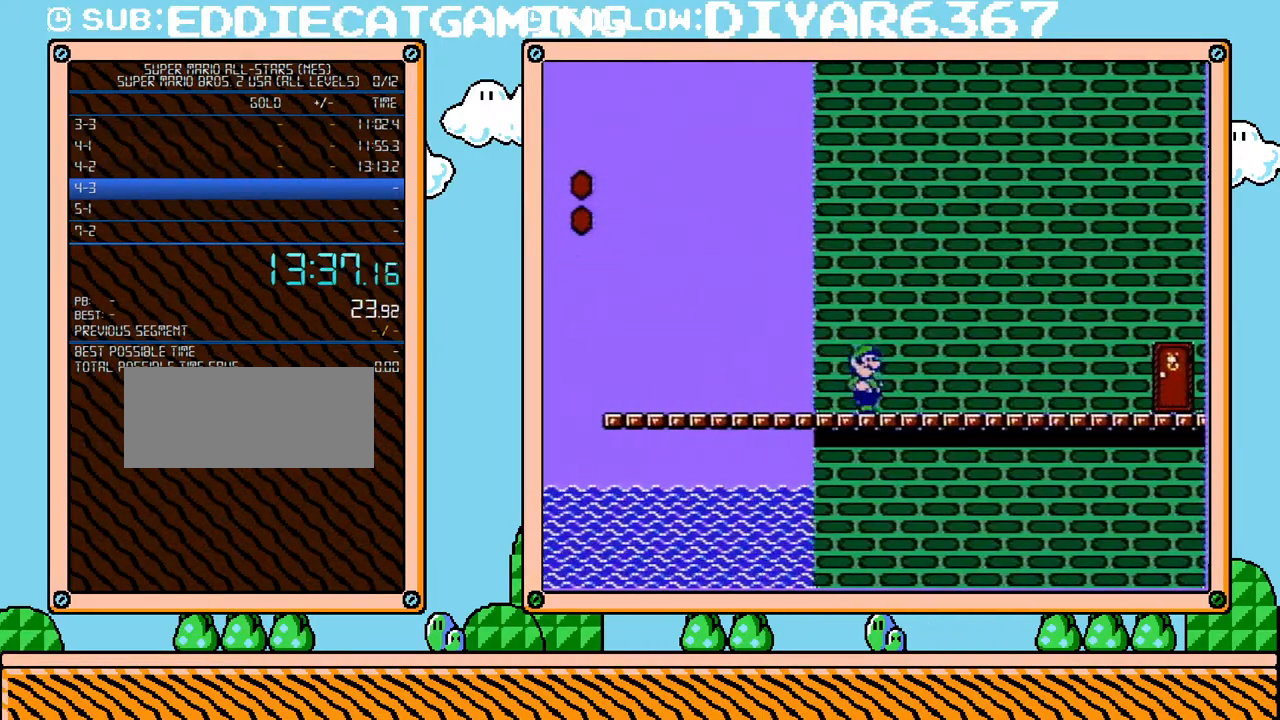
{"buttons": ["B", "DPAD_RIGHT"], "events": []}
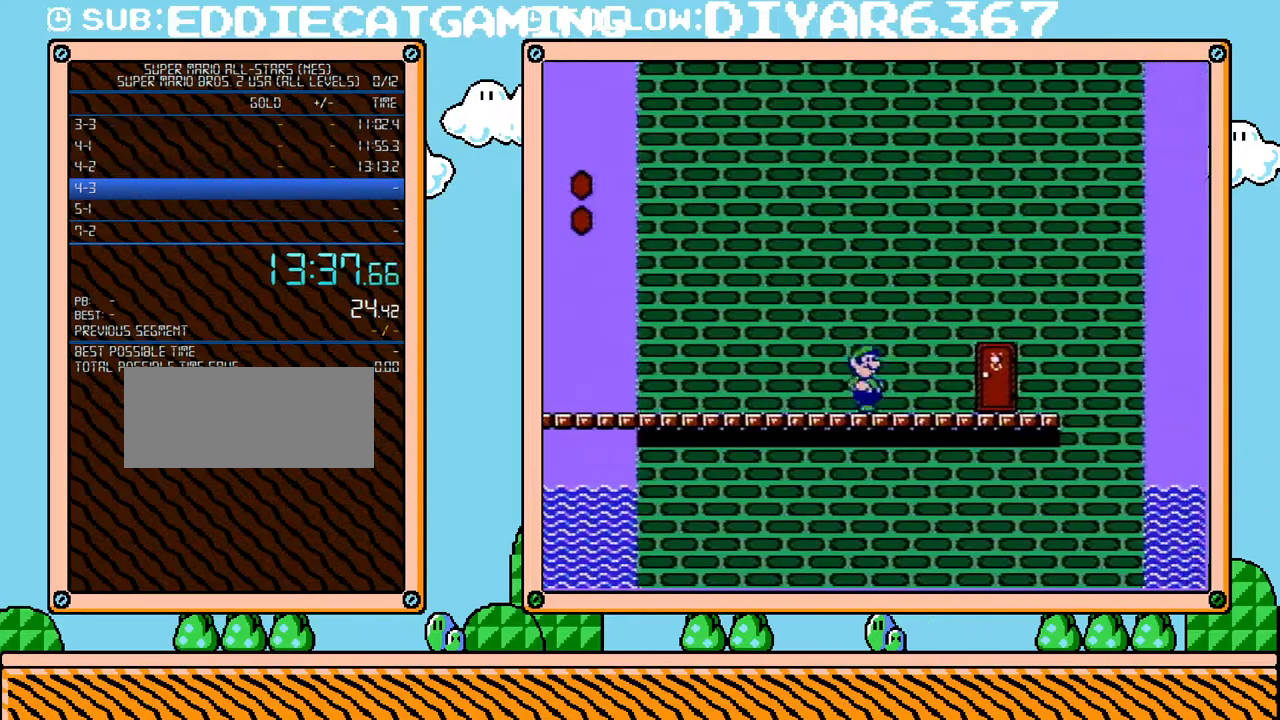
{"buttons": ["B", "DPAD_RIGHT"], "events": []}
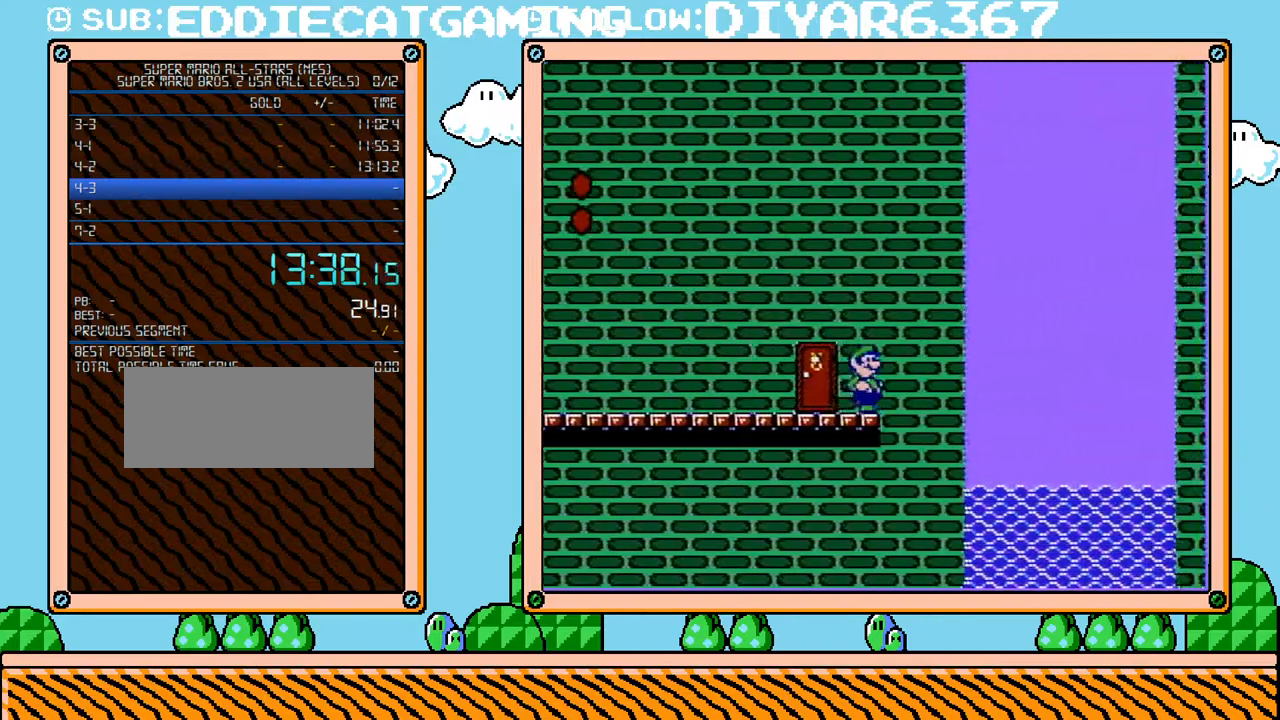
{"buttons": ["A", "B", "DPAD_RIGHT"], "events": [[67, "A", "down"], [150, "DPAD_UP", "down"], [283, "DPAD_UP", "up"]]}
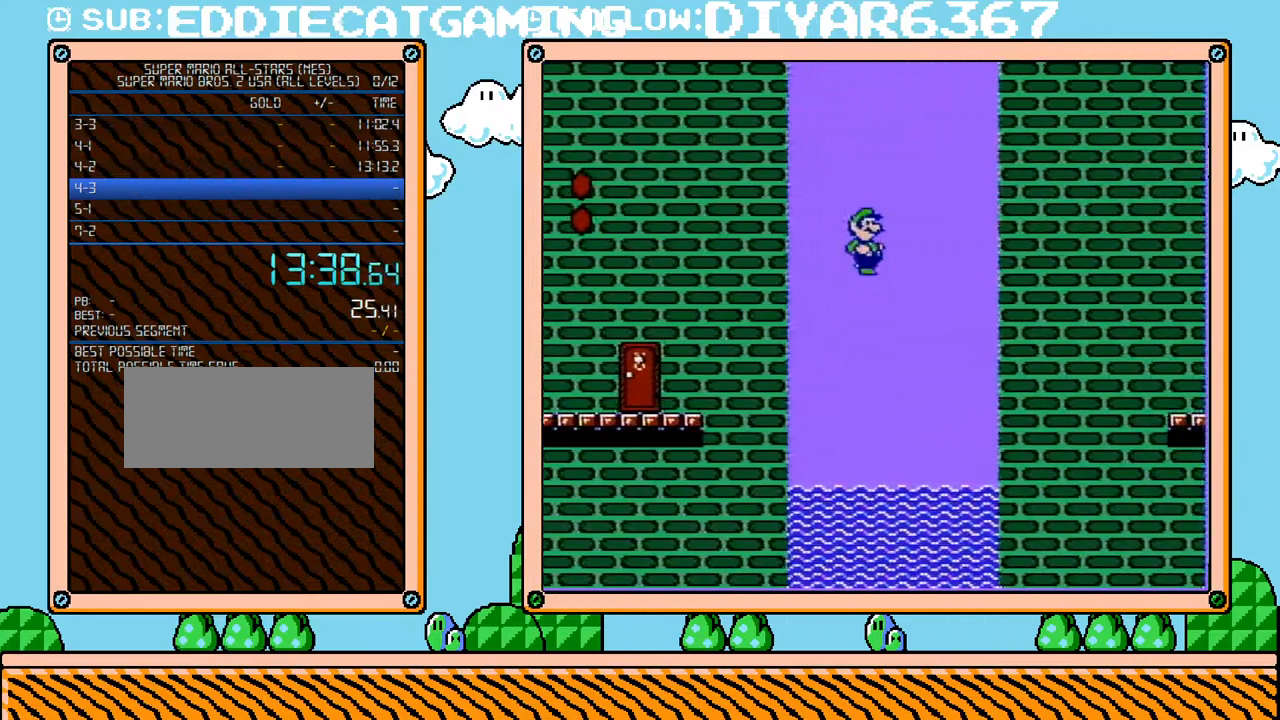
{"buttons": ["A", "B", "DPAD_RIGHT"], "events": []}
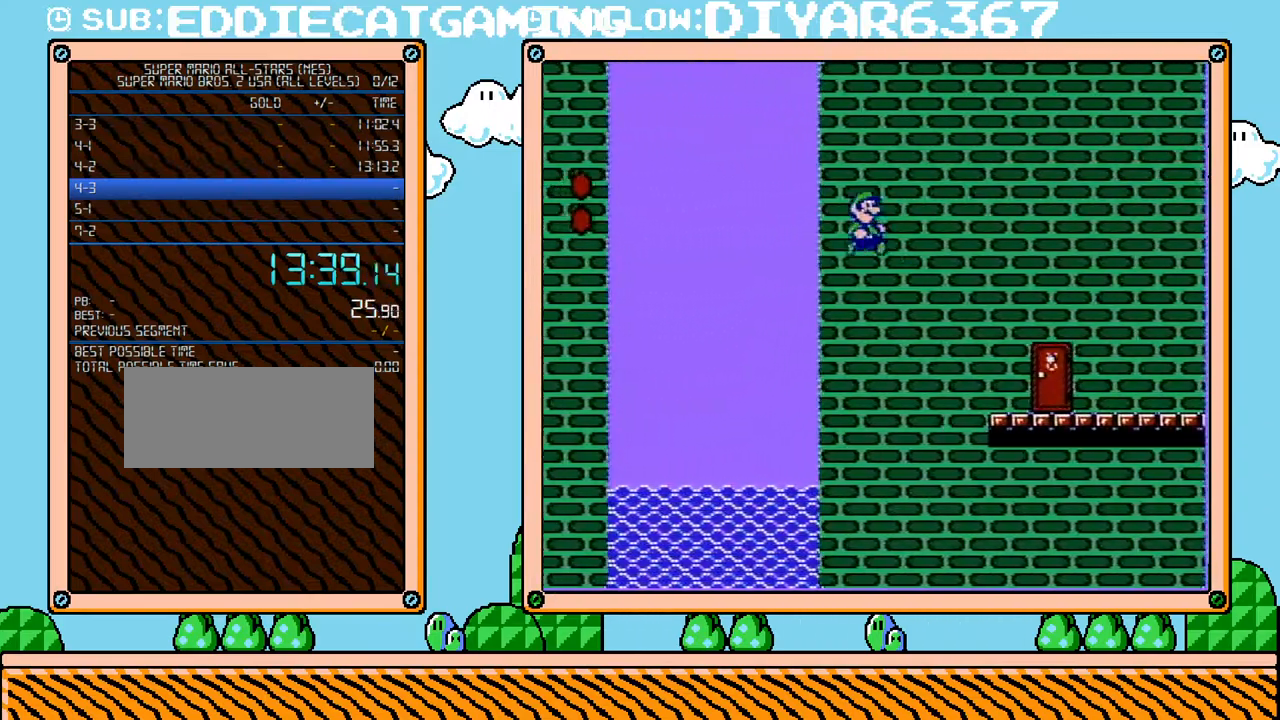
{"buttons": ["B", "DPAD_RIGHT"], "events": [[200, "A", "up"]]}
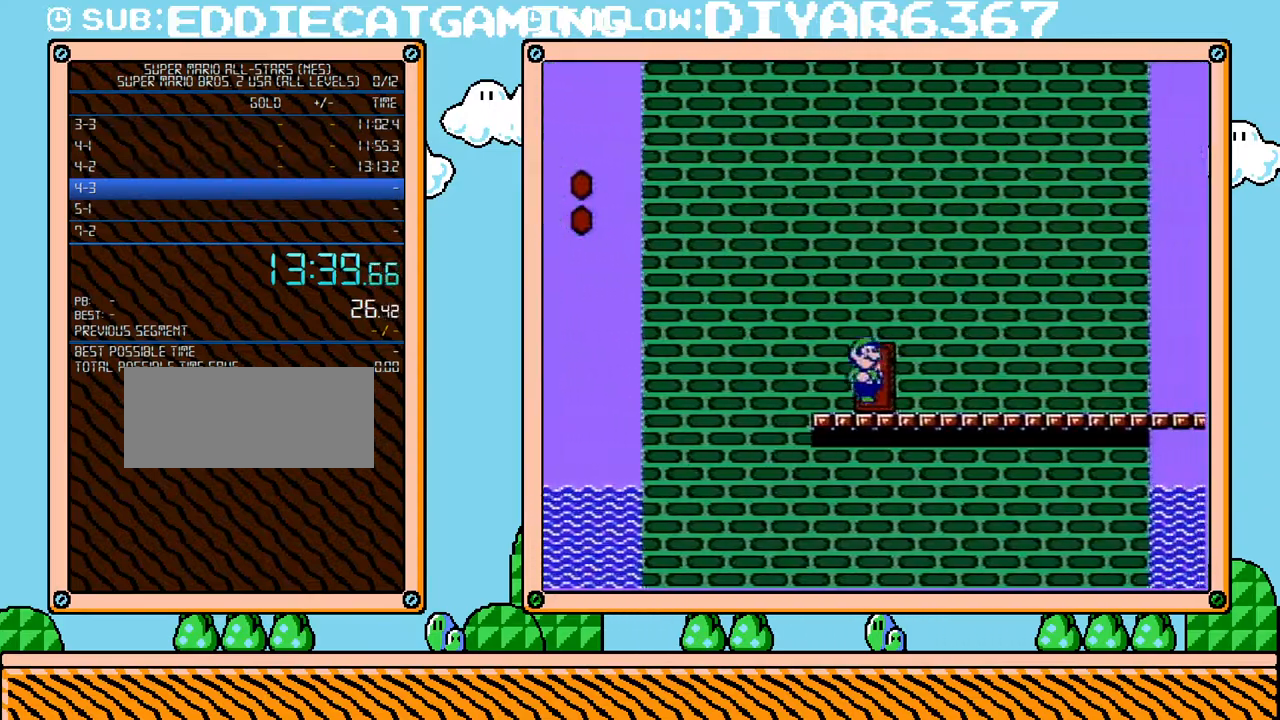
{"buttons": ["B", "DPAD_RIGHT"], "events": []}
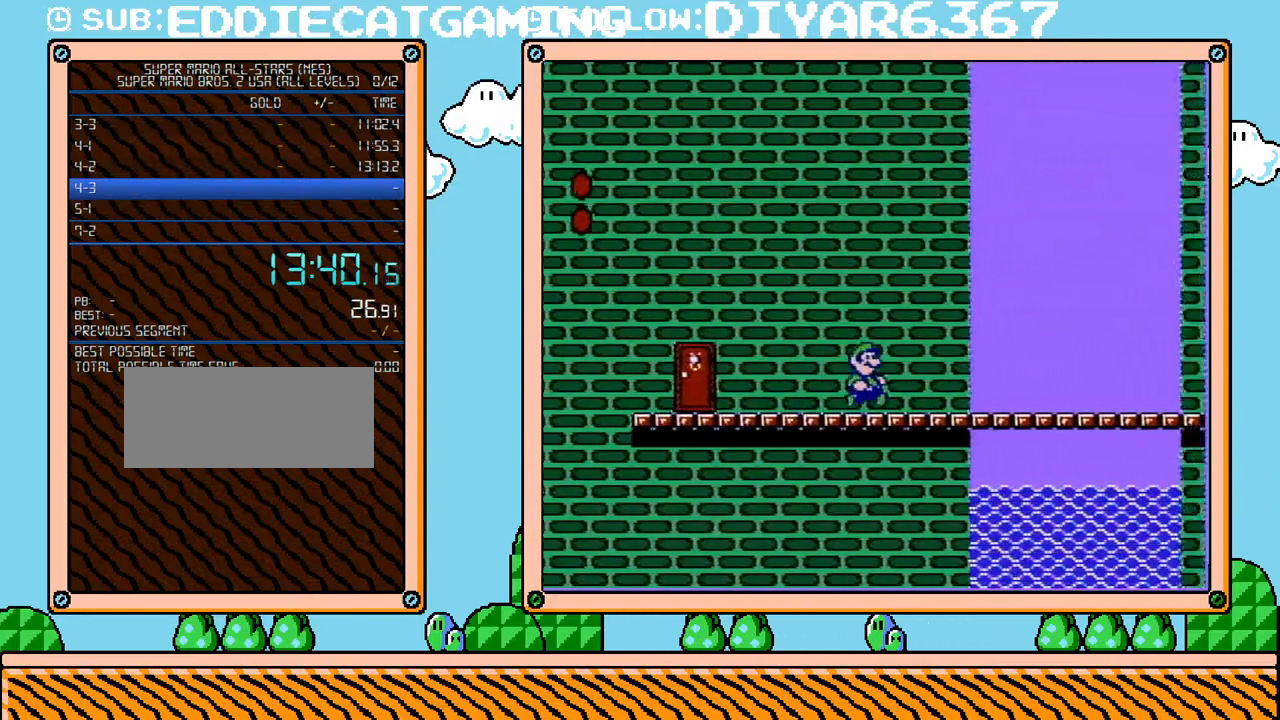
{"buttons": ["B", "DPAD_RIGHT"], "events": []}
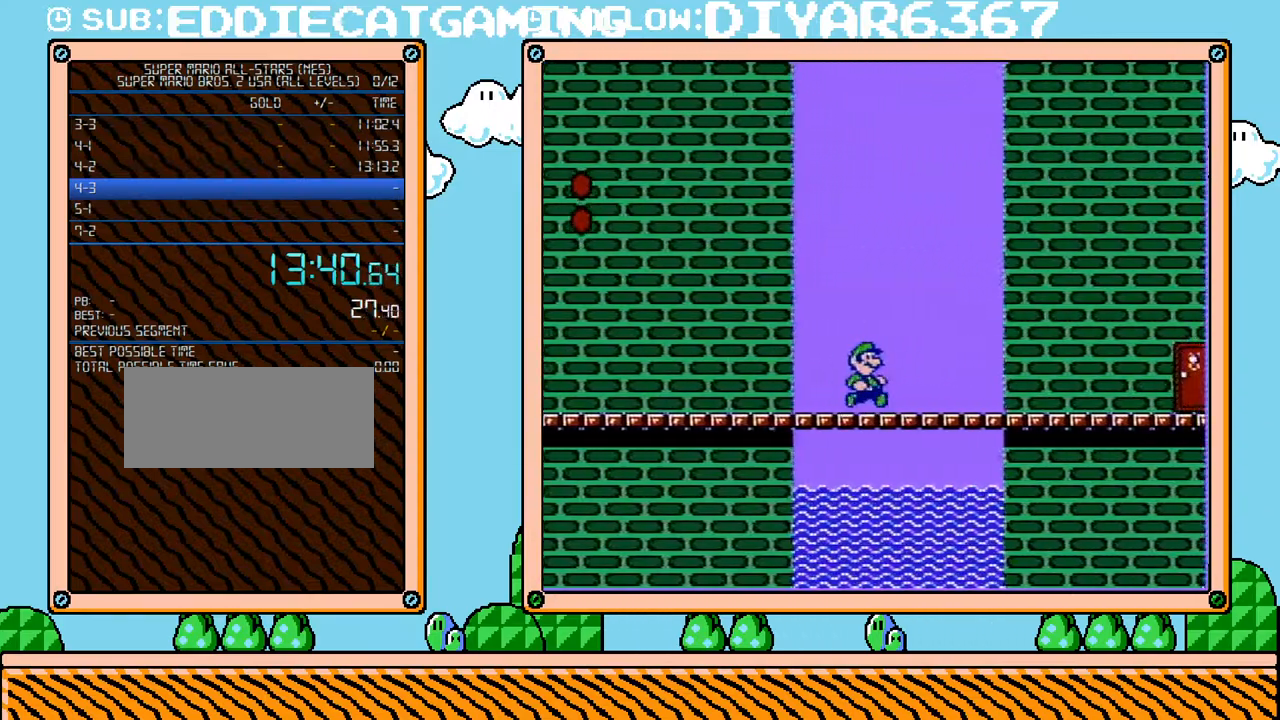
{"buttons": ["B", "DPAD_RIGHT"], "events": []}
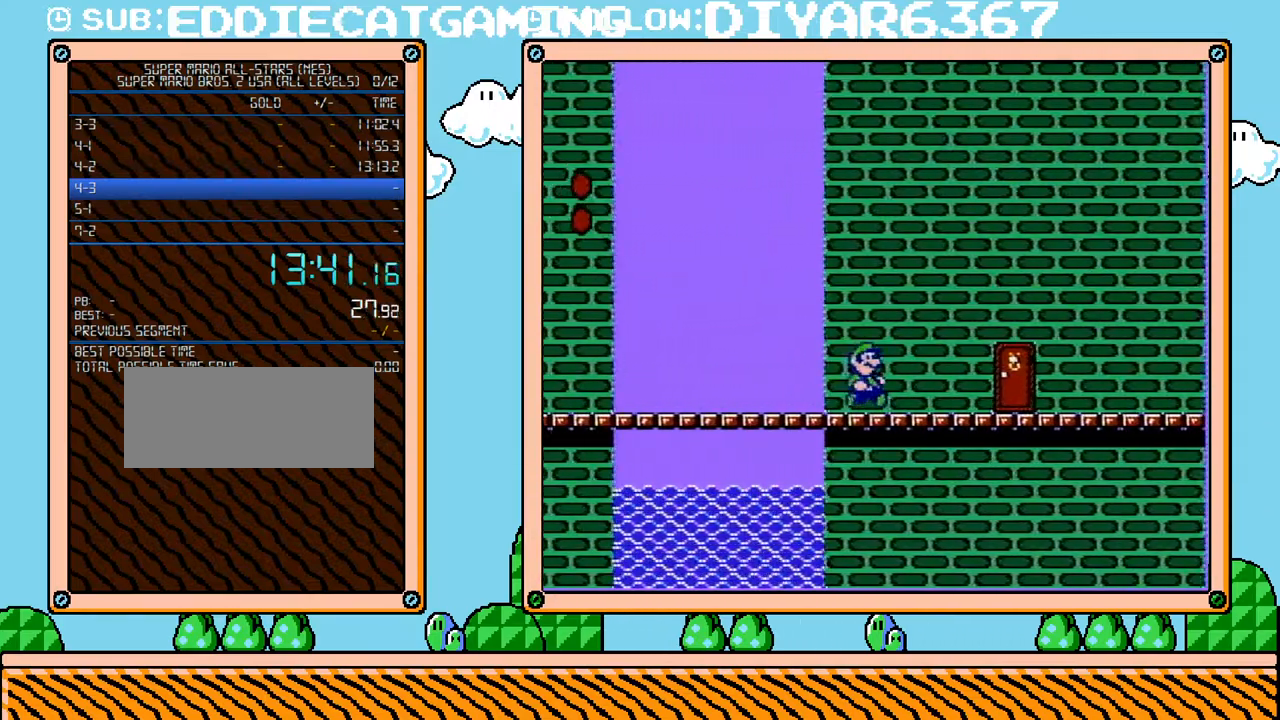
{"buttons": ["B", "DPAD_UP"], "events": [[217, "DPAD_LEFT", "down"], [217, "DPAD_RIGHT", "up"], [250, "DPAD_LEFT", "up"], [250, "DPAD_RIGHT", "down"], [383, "DPAD_RIGHT", "up"], [467, "DPAD_UP", "down"]]}
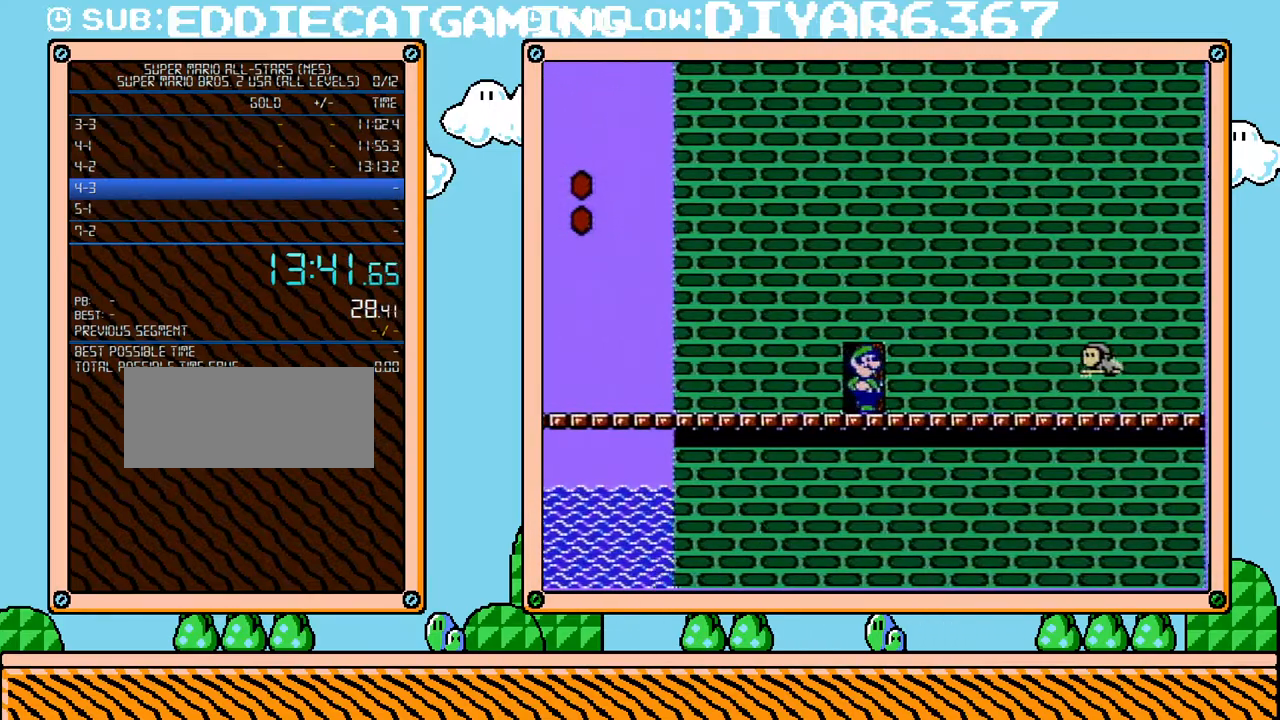
{"buttons": ["B"], "events": [[67, "DPAD_UP", "up"], [133, "DPAD_UP", "down"], [217, "DPAD_UP", "up"]]}
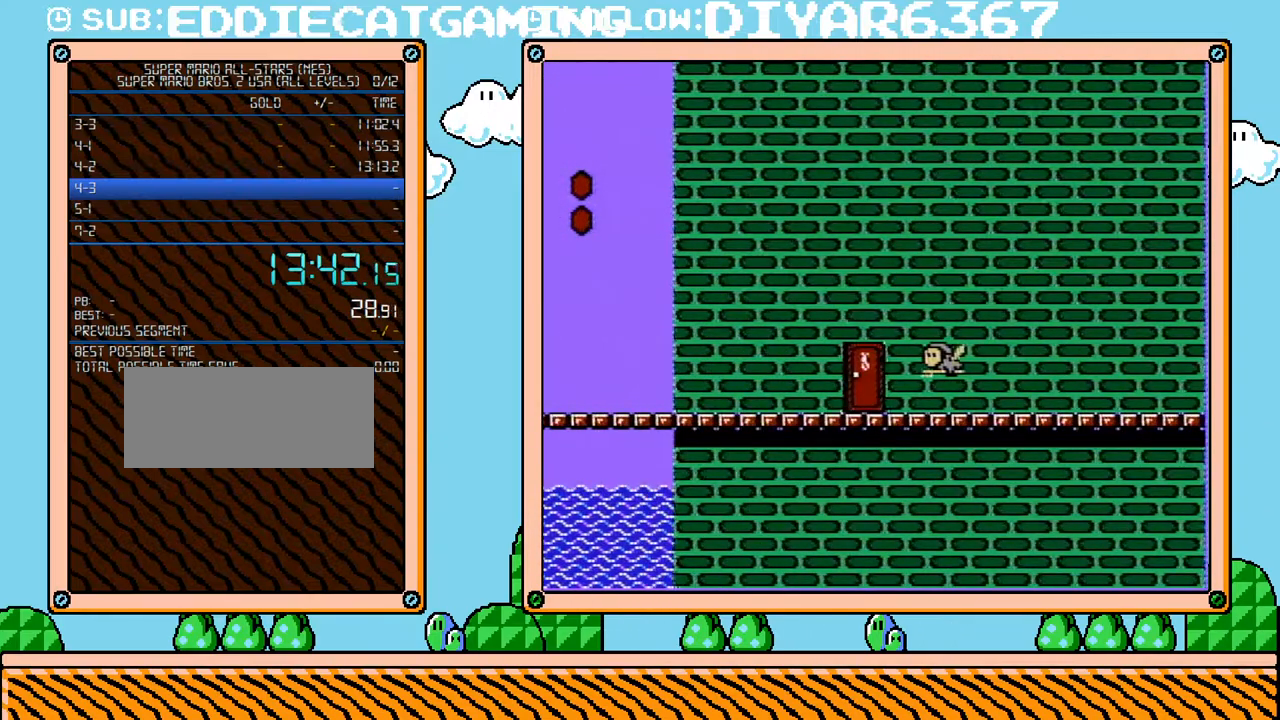
{"buttons": ["B", "DPAD_RIGHT"], "events": [[133, "DPAD_RIGHT", "down"]]}
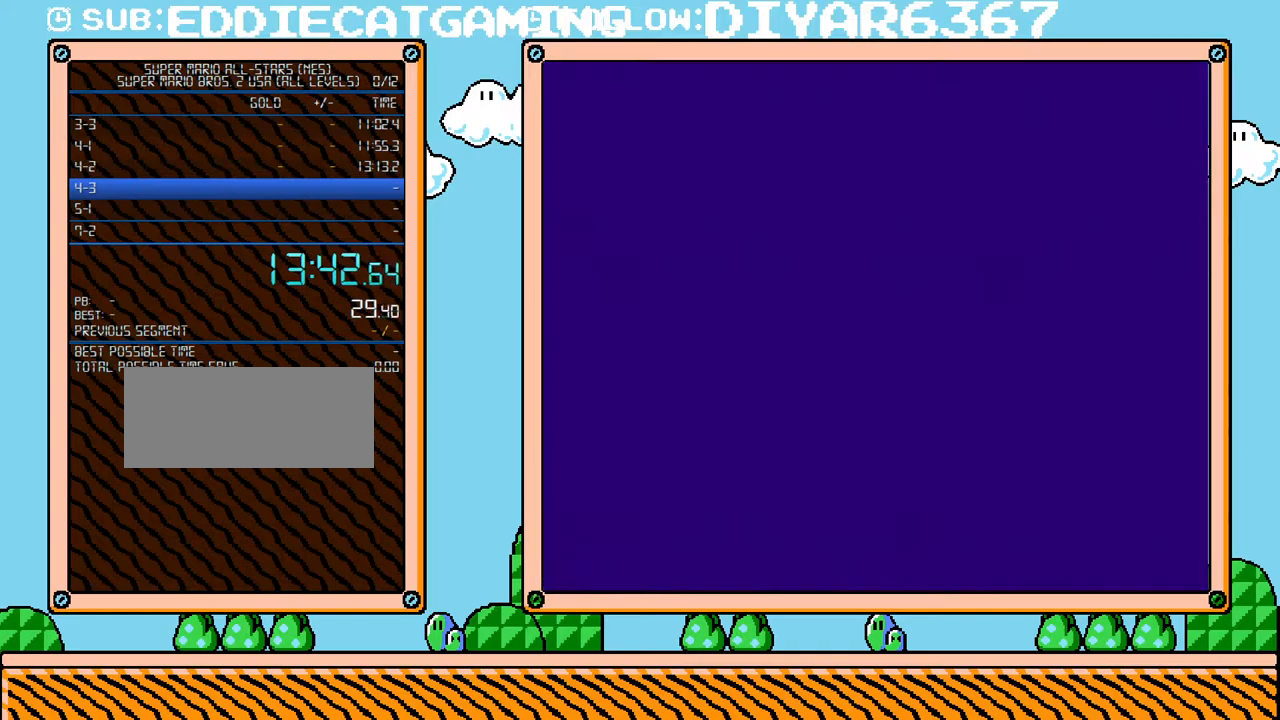
{"buttons": ["B", "DPAD_RIGHT"], "events": []}
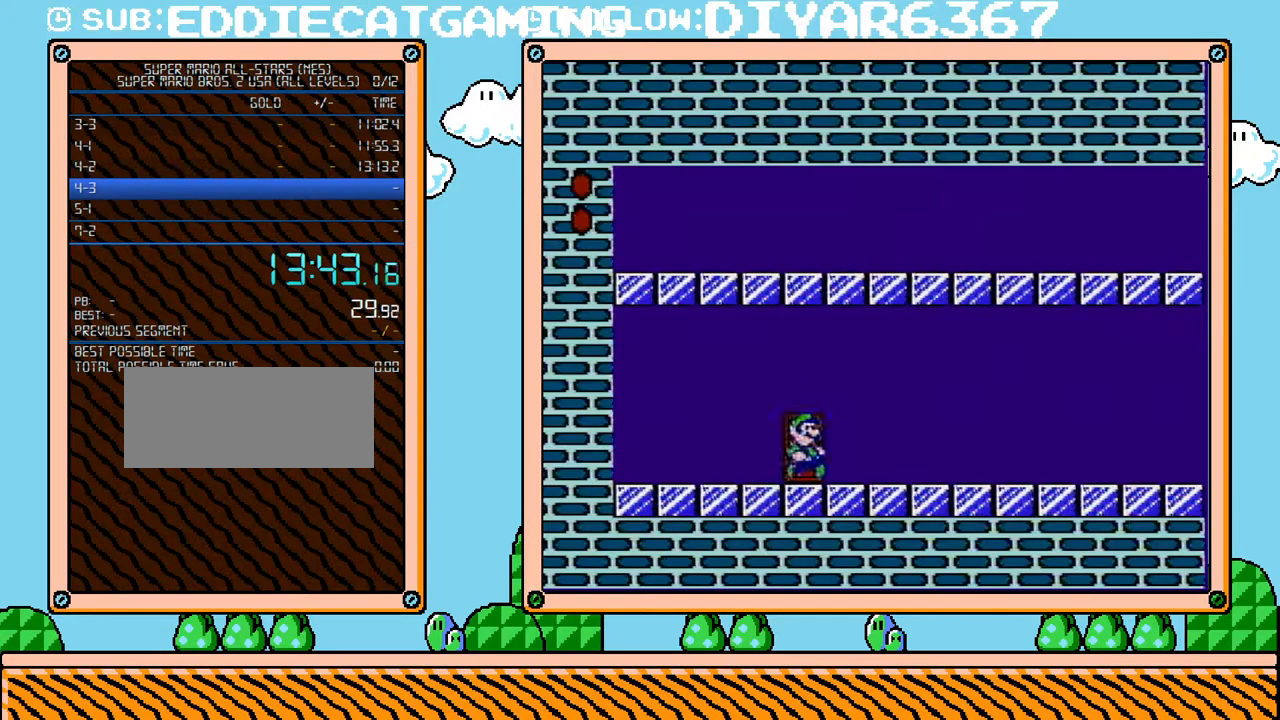
{"buttons": ["B", "DPAD_RIGHT"], "events": [[83, "A", "down"], [150, "A", "up"]]}
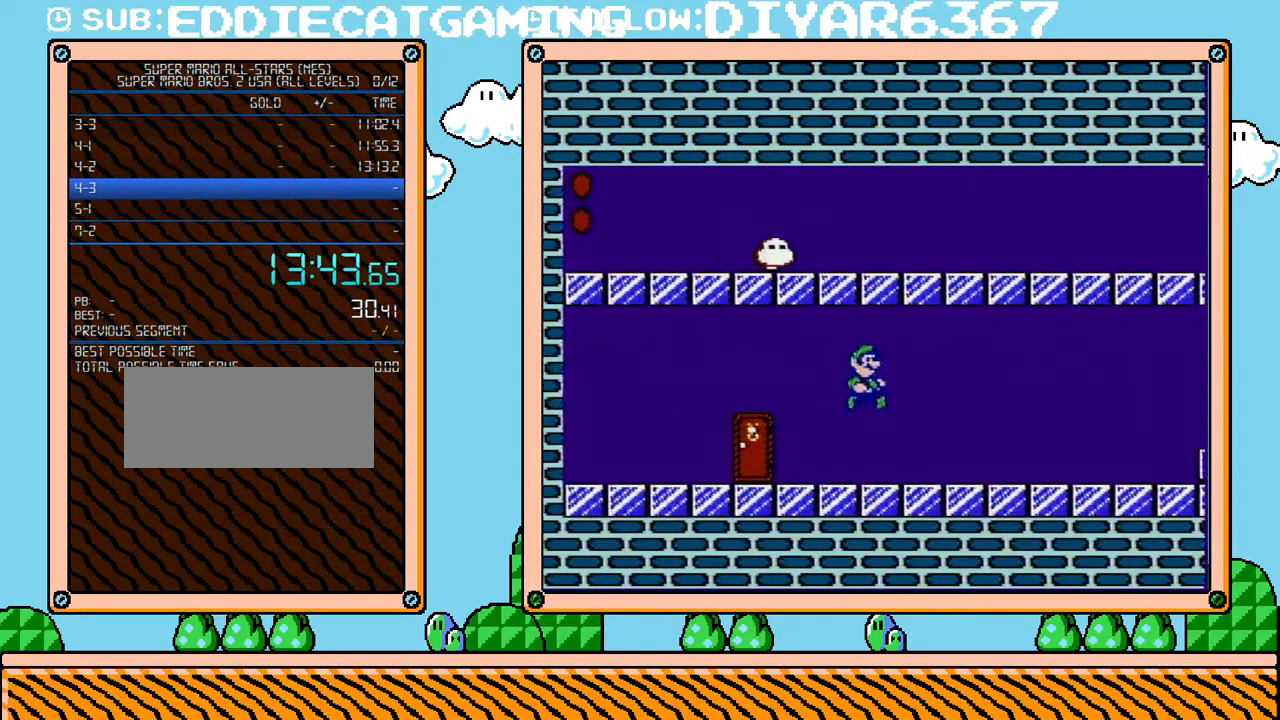
{"buttons": ["A", "B", "DPAD_RIGHT"], "events": [[400, "A", "down"]]}
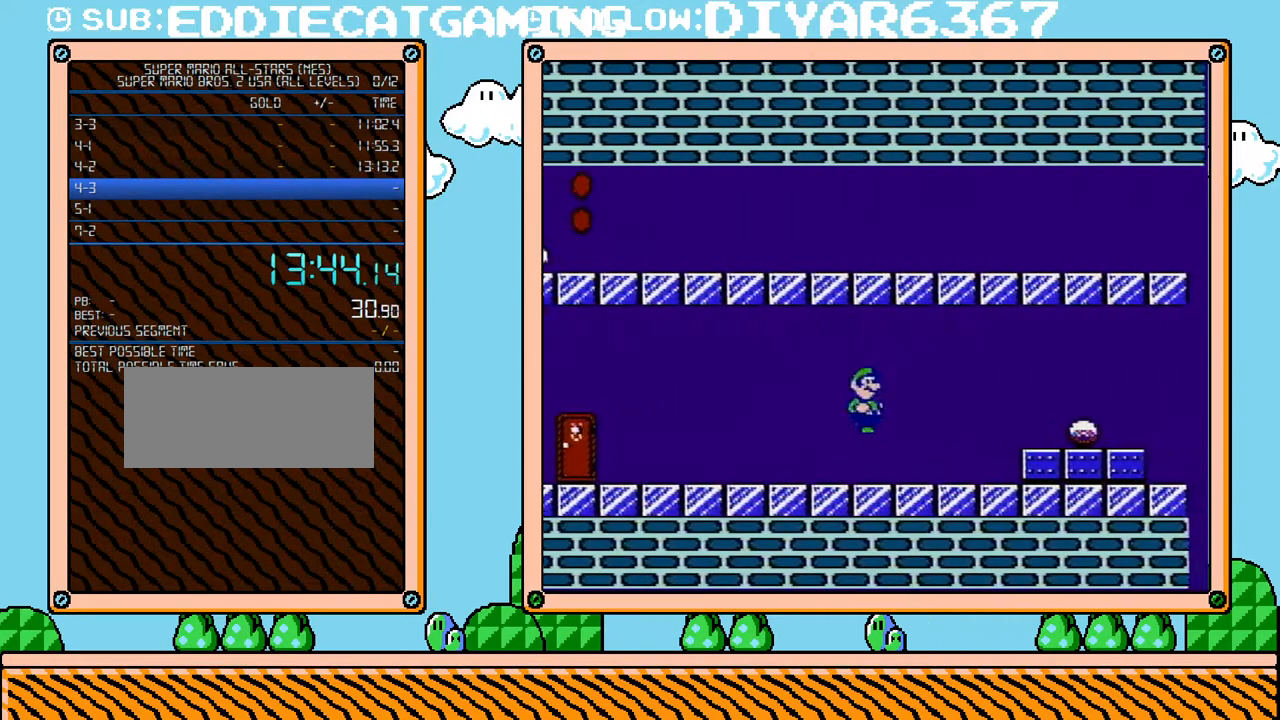
{"buttons": ["B", "DPAD_RIGHT"], "events": [[100, "A", "up"]]}
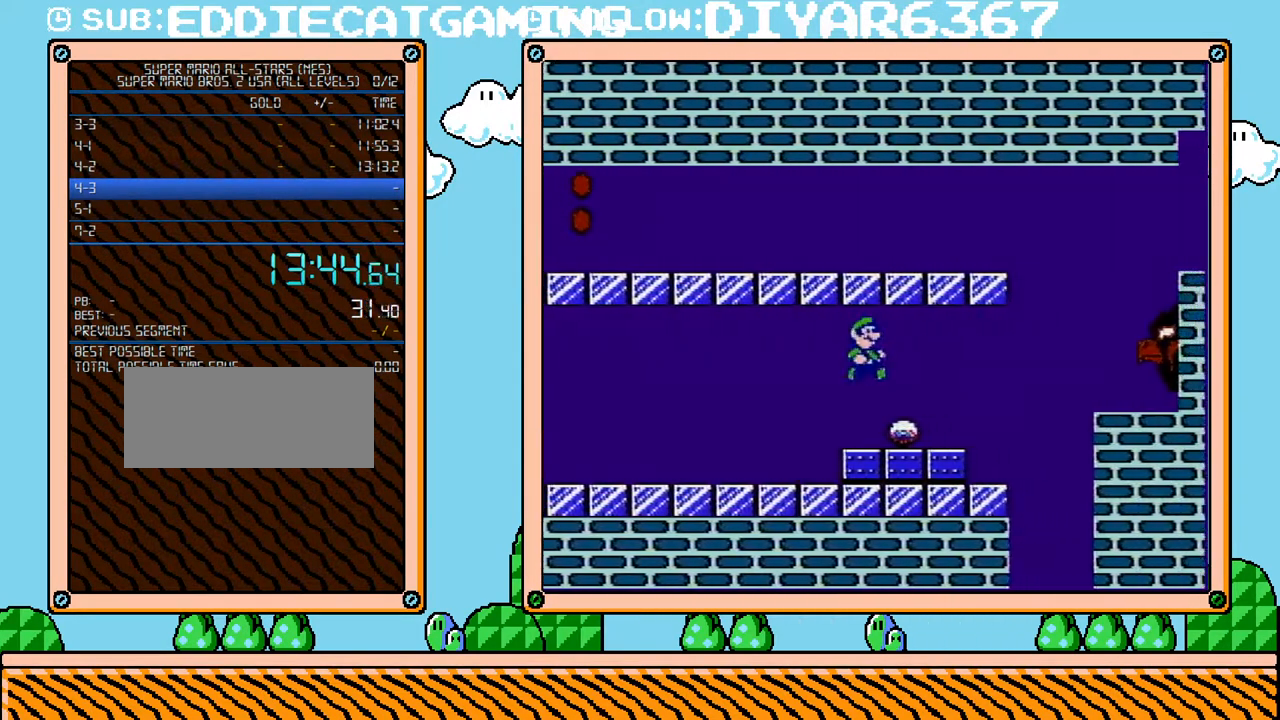
{"buttons": ["B"], "events": [[67, "B", "up"], [67, "DPAD_RIGHT", "up"], [67, "DPAD_UP", "down"], [100, "DPAD_LEFT", "down"], [100, "DPAD_UP", "up"], [217, "B", "down"], [283, "B", "up"], [317, "DPAD_LEFT", "up"], [350, "B", "down"]]}
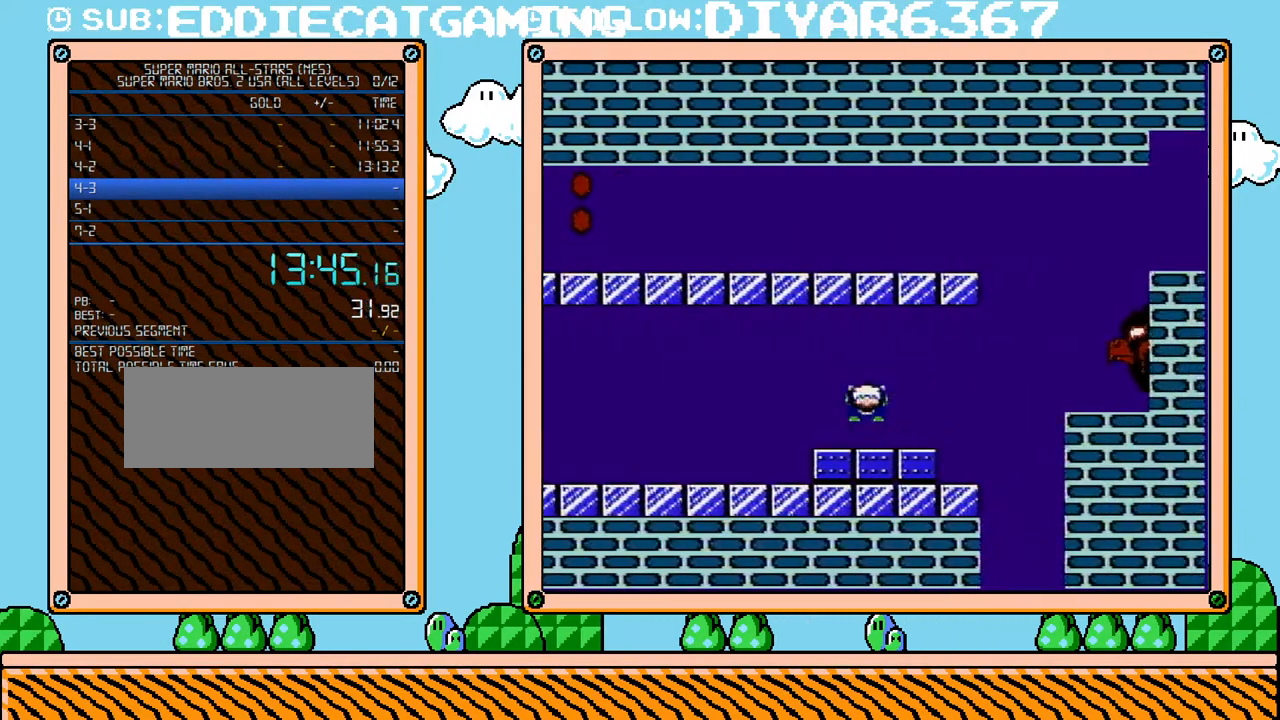
{"buttons": ["A", "B", "DPAD_RIGHT"], "events": [[283, "DPAD_RIGHT", "down"], [400, "A", "down"]]}
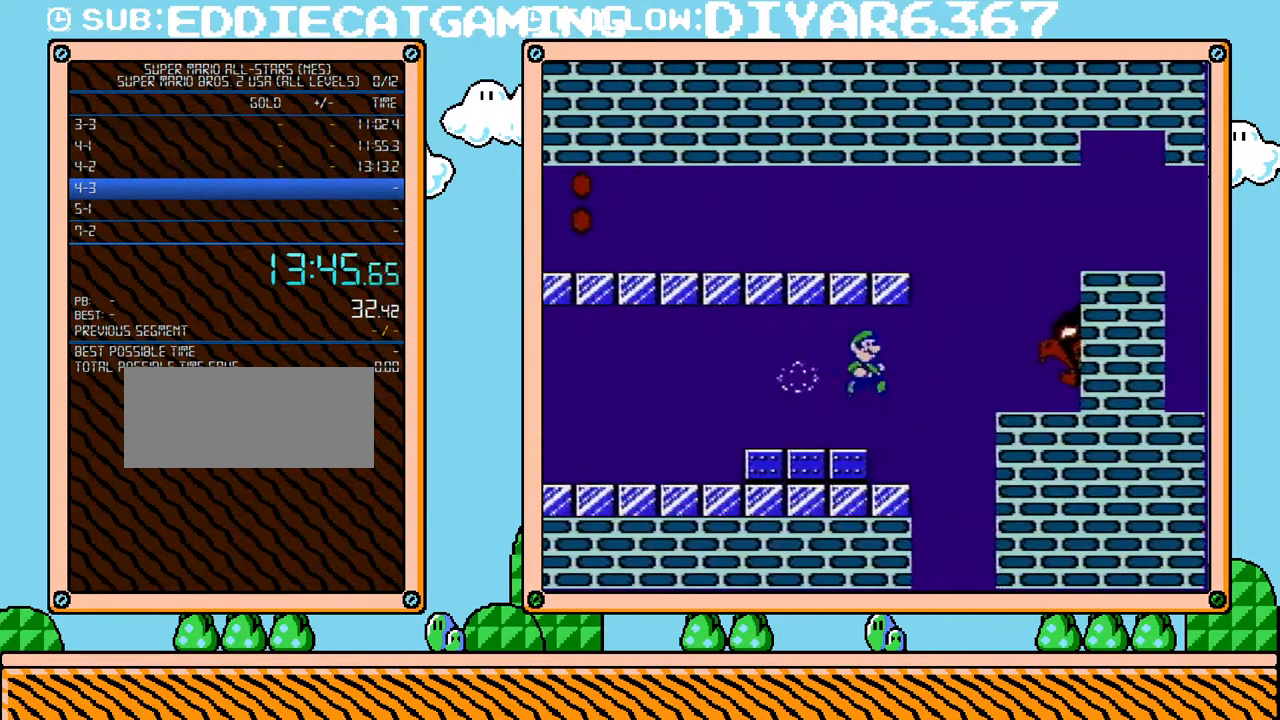
{"buttons": ["B", "DPAD_RIGHT"], "events": [[33, "A", "up"]]}
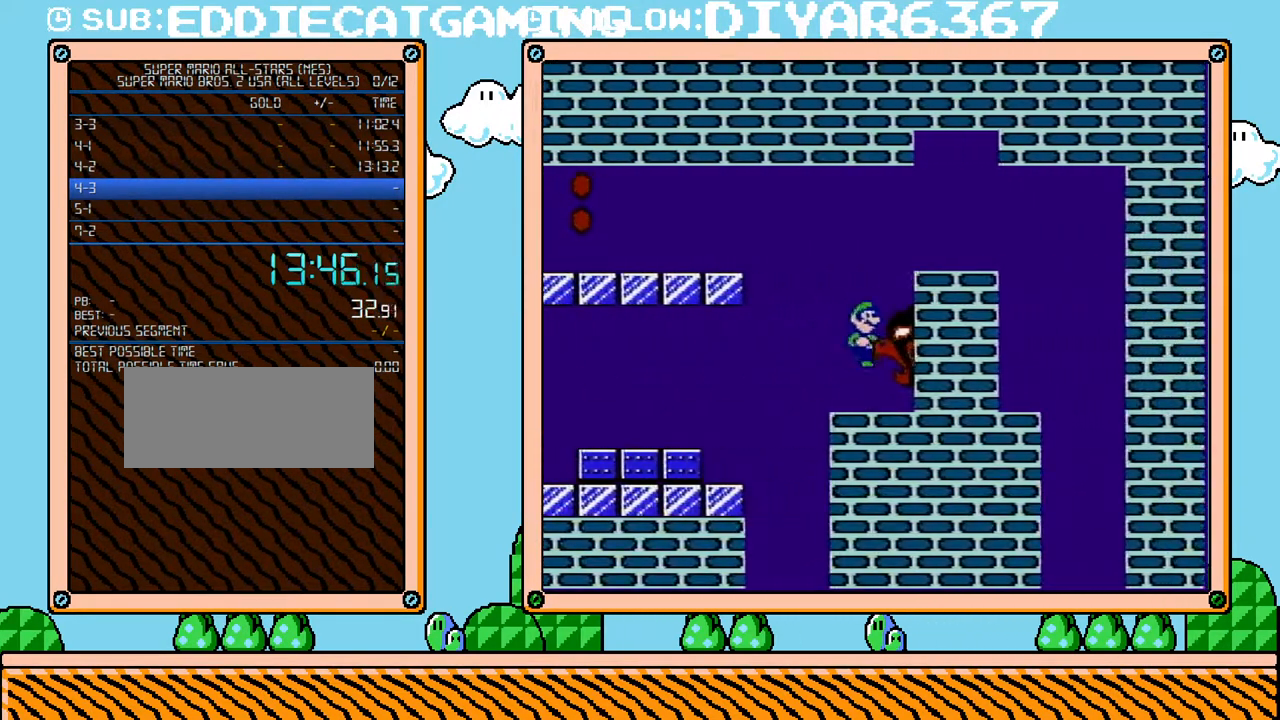
{"buttons": ["B", "DPAD_RIGHT"], "events": []}
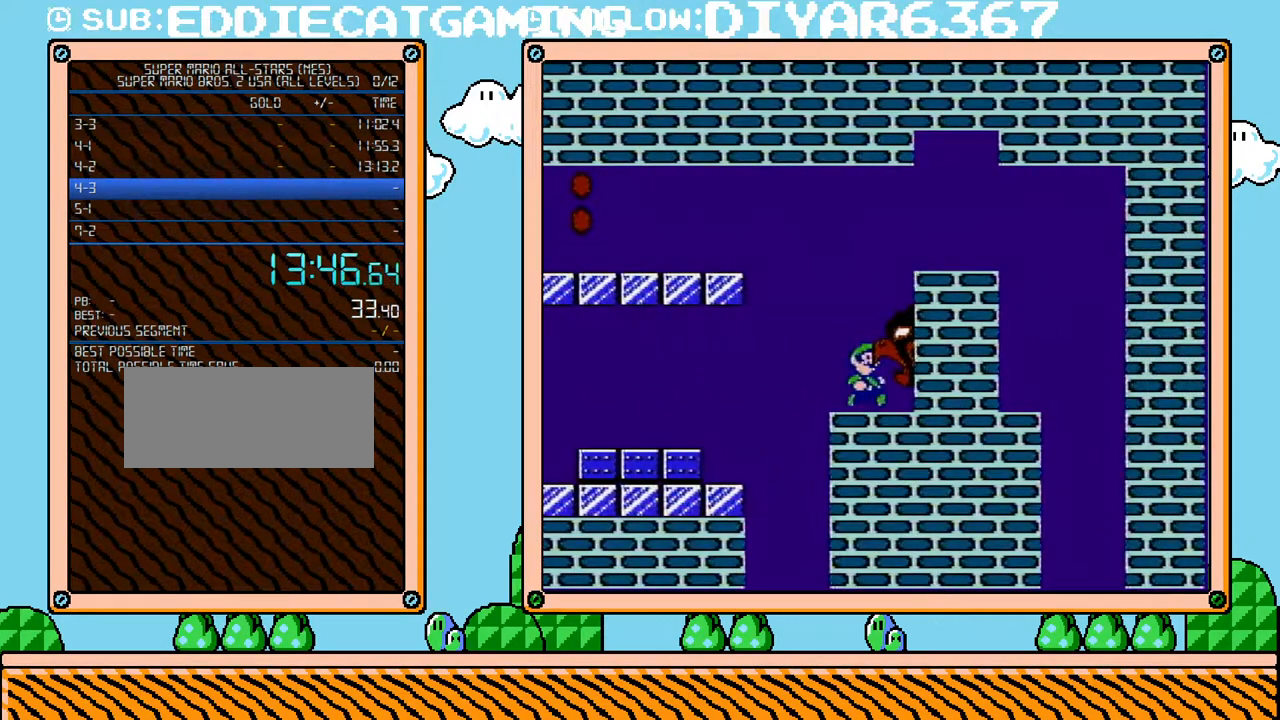
{"buttons": ["B", "DPAD_RIGHT"], "events": []}
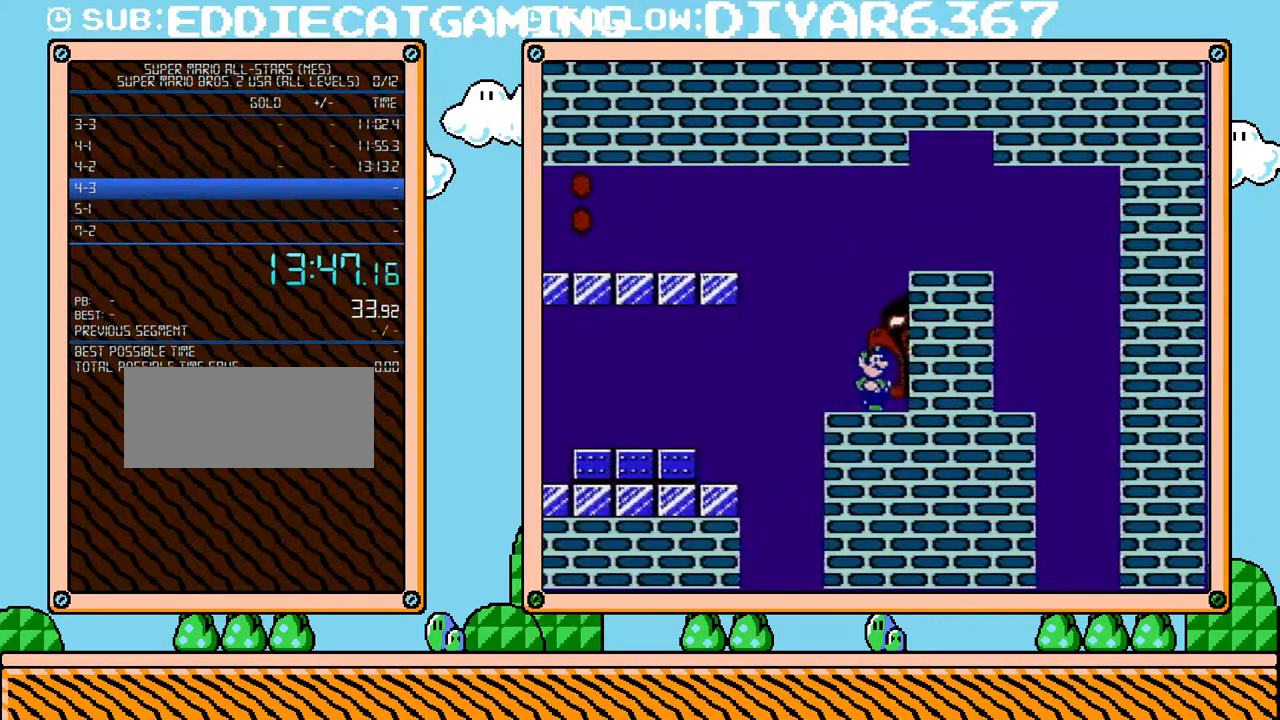
{"buttons": ["B", "DPAD_RIGHT"], "events": []}
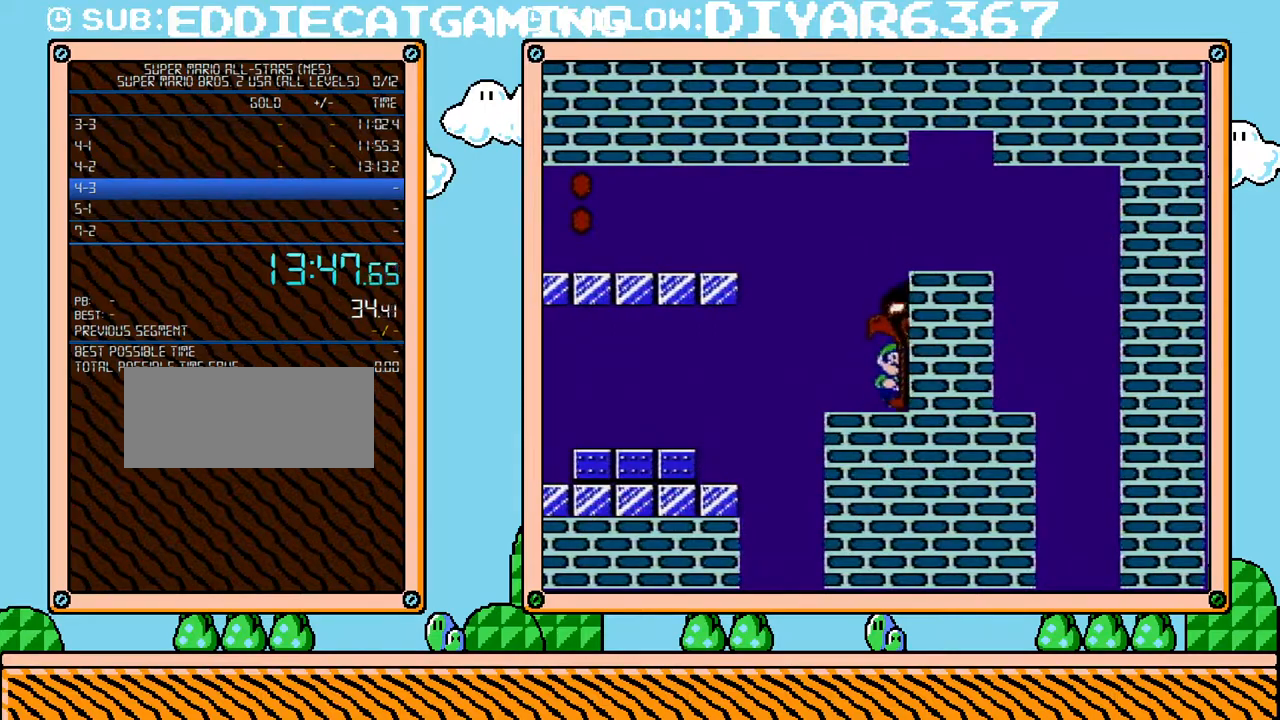
{"buttons": ["B", "DPAD_RIGHT"], "events": []}
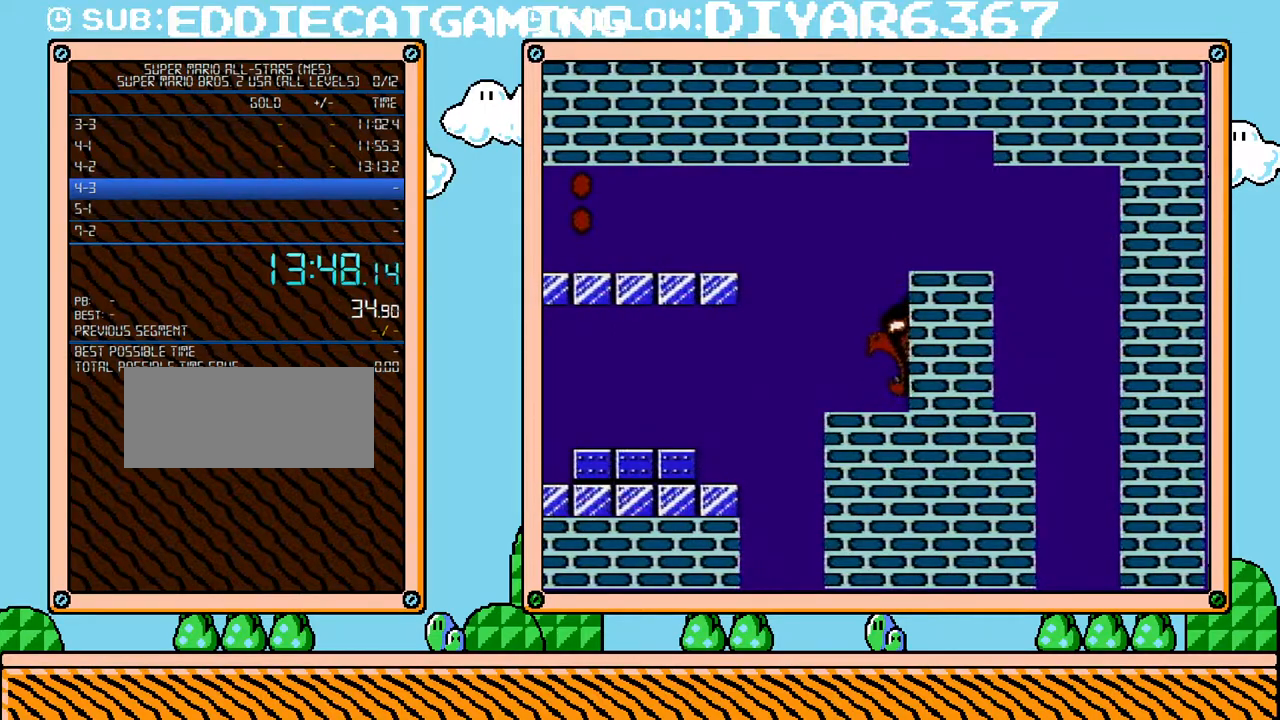
{"buttons": ["B"], "events": [[500, "DPAD_RIGHT", "up"]]}
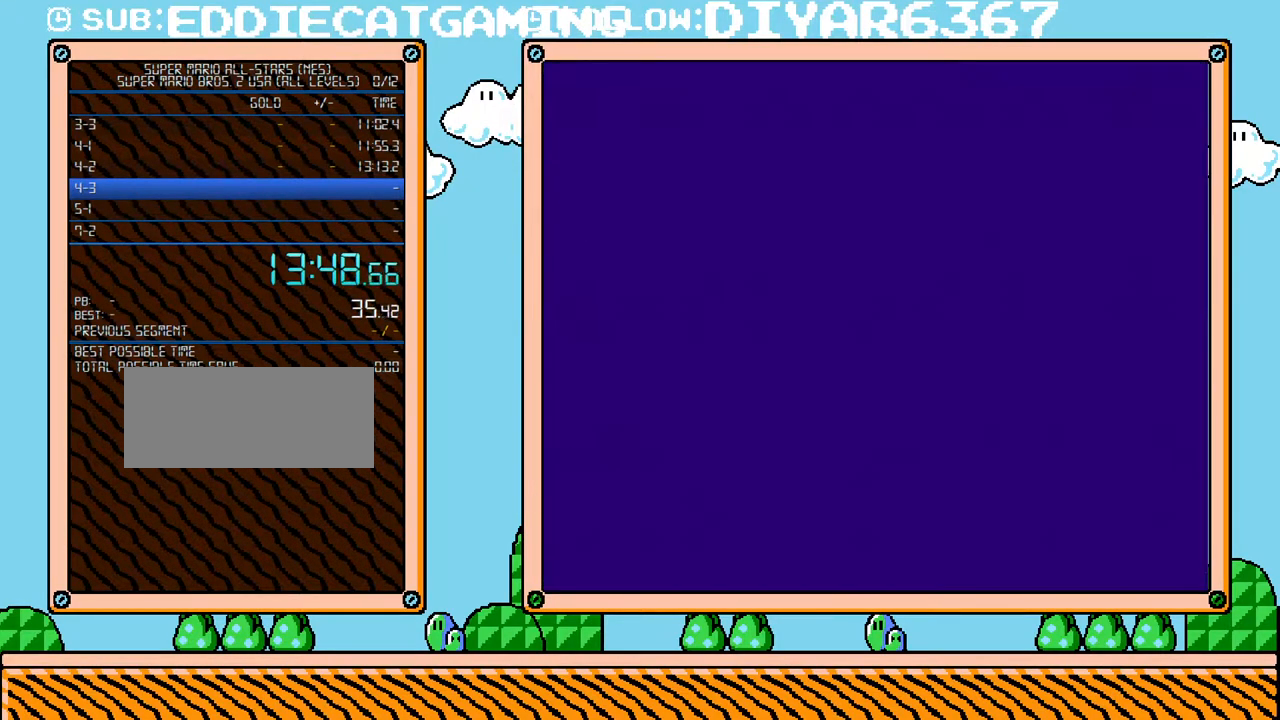
{"buttons": ["B", "DPAD_LEFT"], "events": [[67, "DPAD_LEFT", "down"]]}
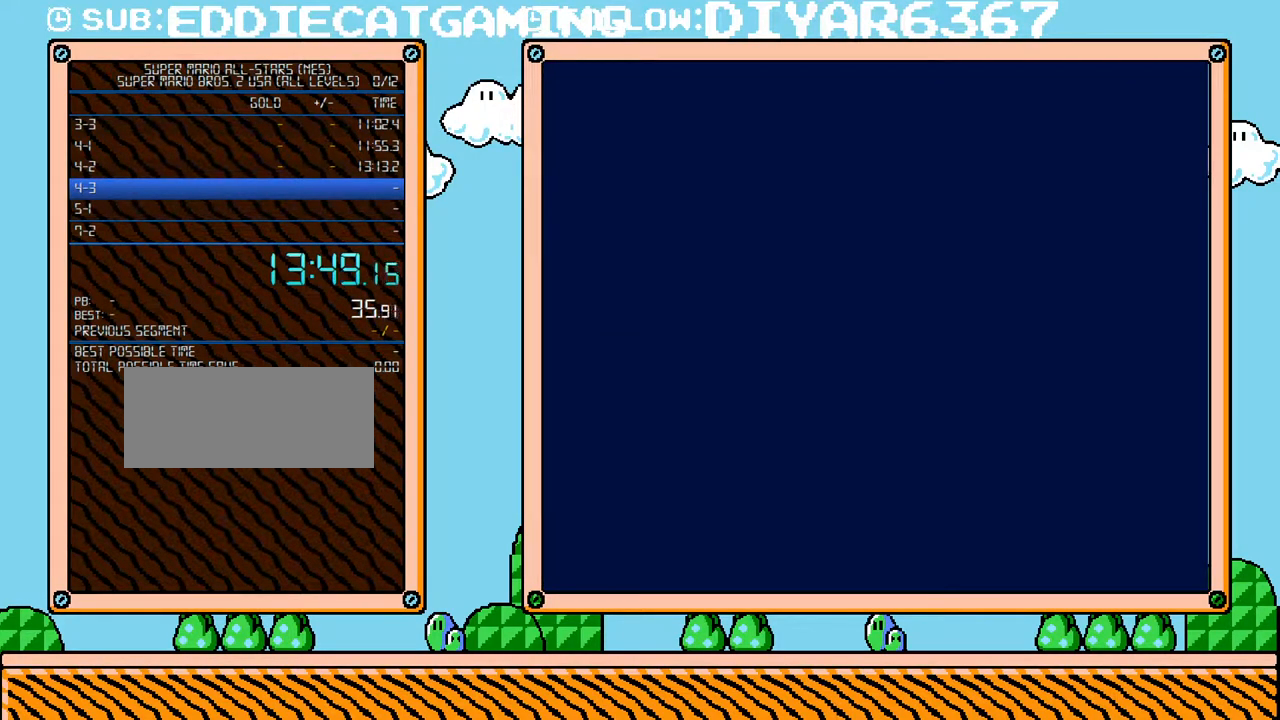
{"buttons": ["B", "DPAD_LEFT"], "events": []}
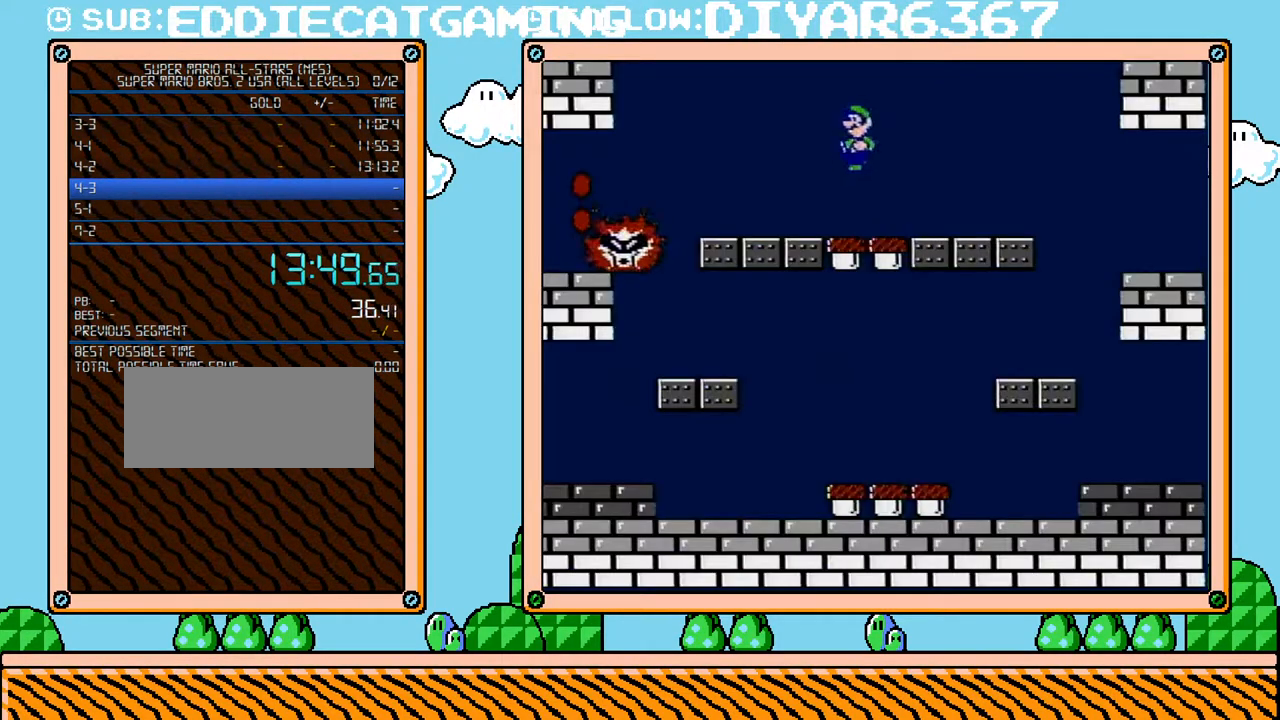
{"buttons": ["B", "DPAD_RIGHT"], "events": [[150, "DPAD_LEFT", "up"], [150, "DPAD_UP", "down"], [183, "DPAD_RIGHT", "down"], [183, "DPAD_UP", "up"]]}
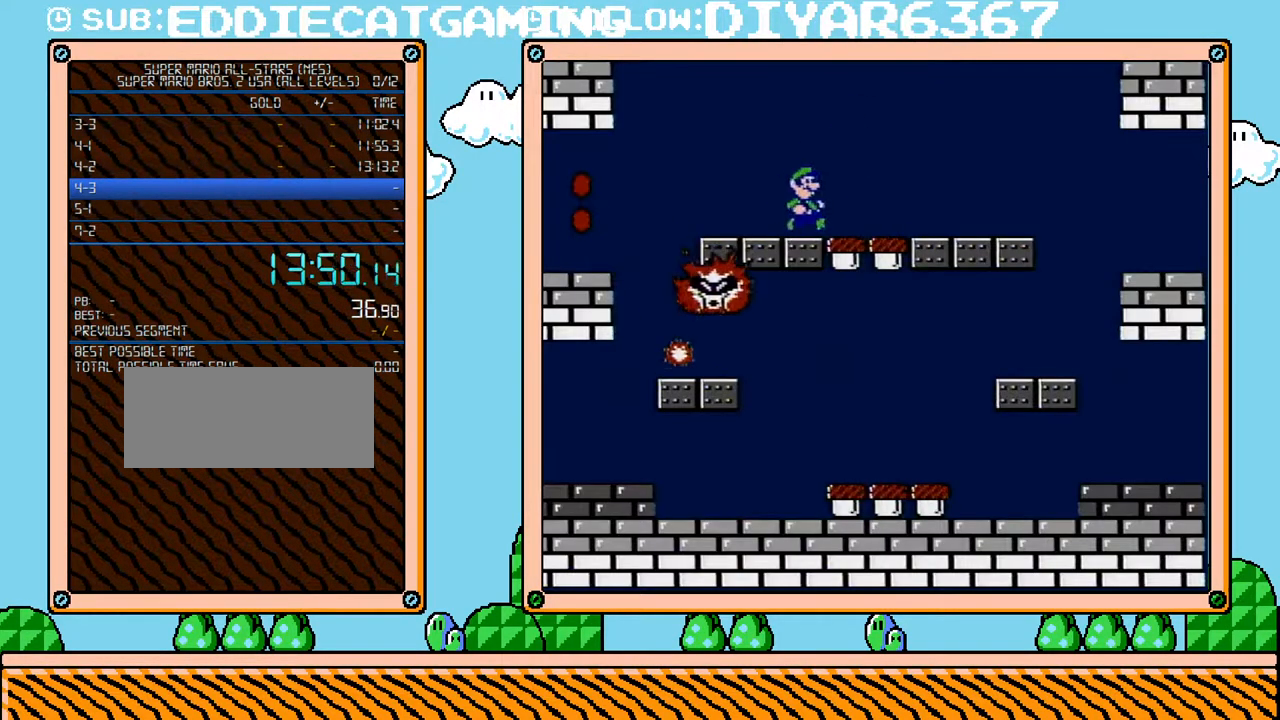
{"buttons": ["B", "DPAD_RIGHT"], "events": [[133, "B", "up"], [217, "B", "down"]]}
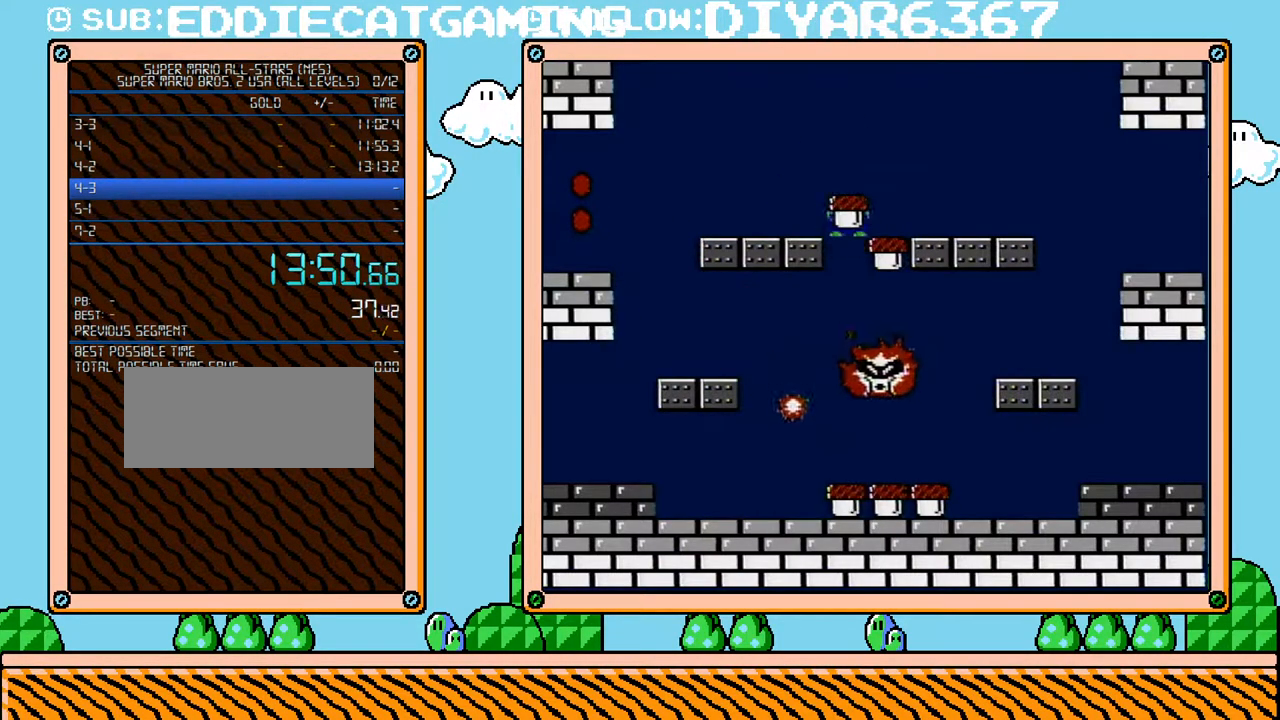
{"buttons": [], "events": [[250, "B", "up"], [467, "DPAD_RIGHT", "up"]]}